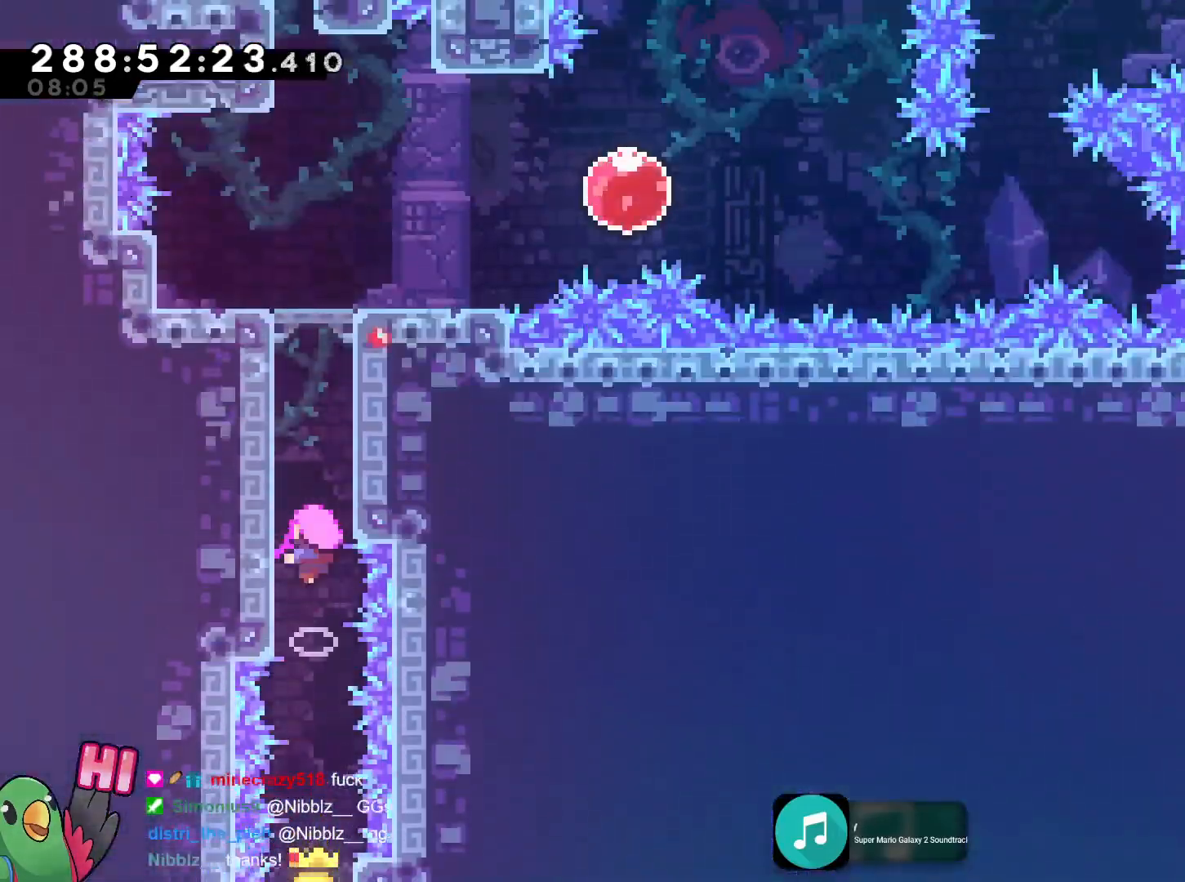
Gameplay with a controller (Nintendo layout); each line is a JSON object with the inputs held at the frame after it. "events" lists button and stick changes between this image and that frame as [ms after this image, input, new state], when the widget could be followed in between. Not read: HOME L3 R3 SELECT.
{"buttons": [], "left_stick": "center", "right_stick": "center", "events": [[500, "B", "up"], [500, "R1", "up"]]}
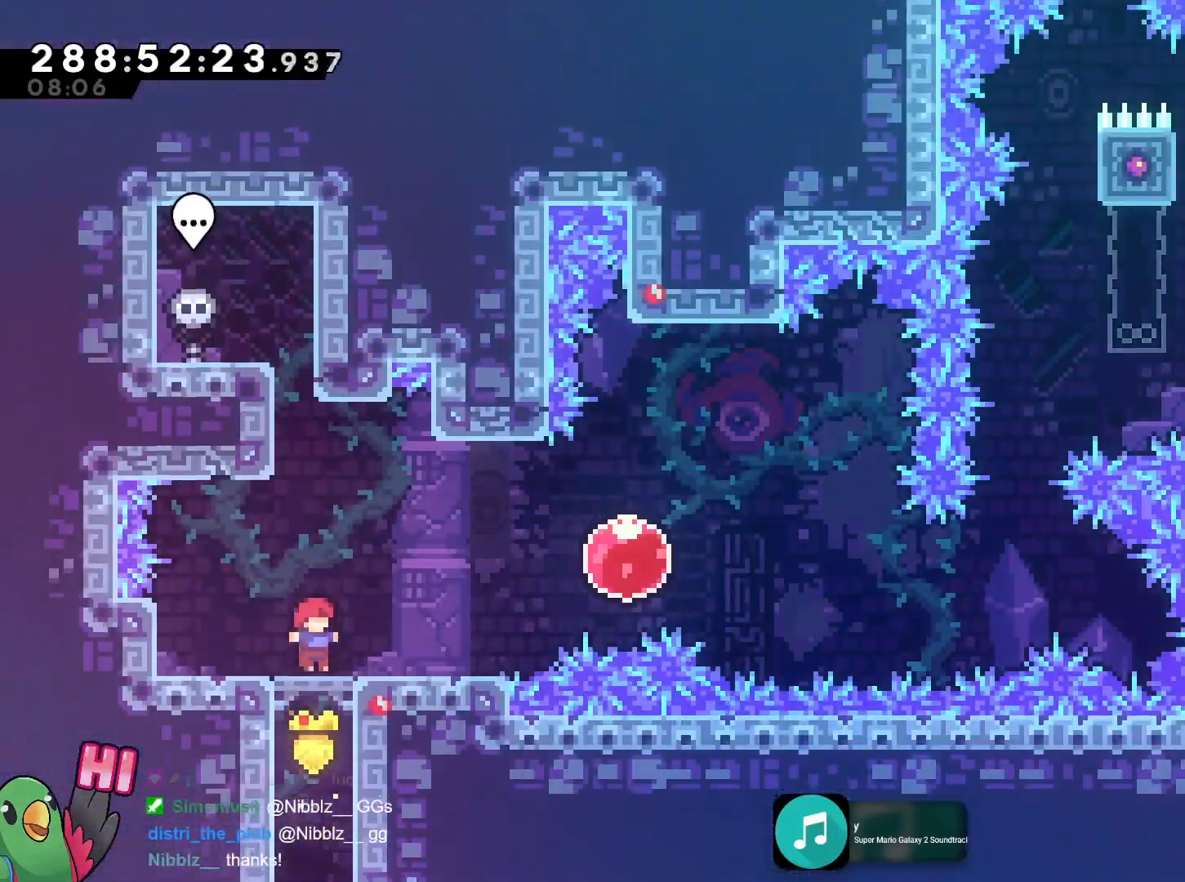
{"buttons": ["B"], "left_stick": "right", "right_stick": "center", "events": [[101, "left_stick", "right"], [418, "B", "down"]]}
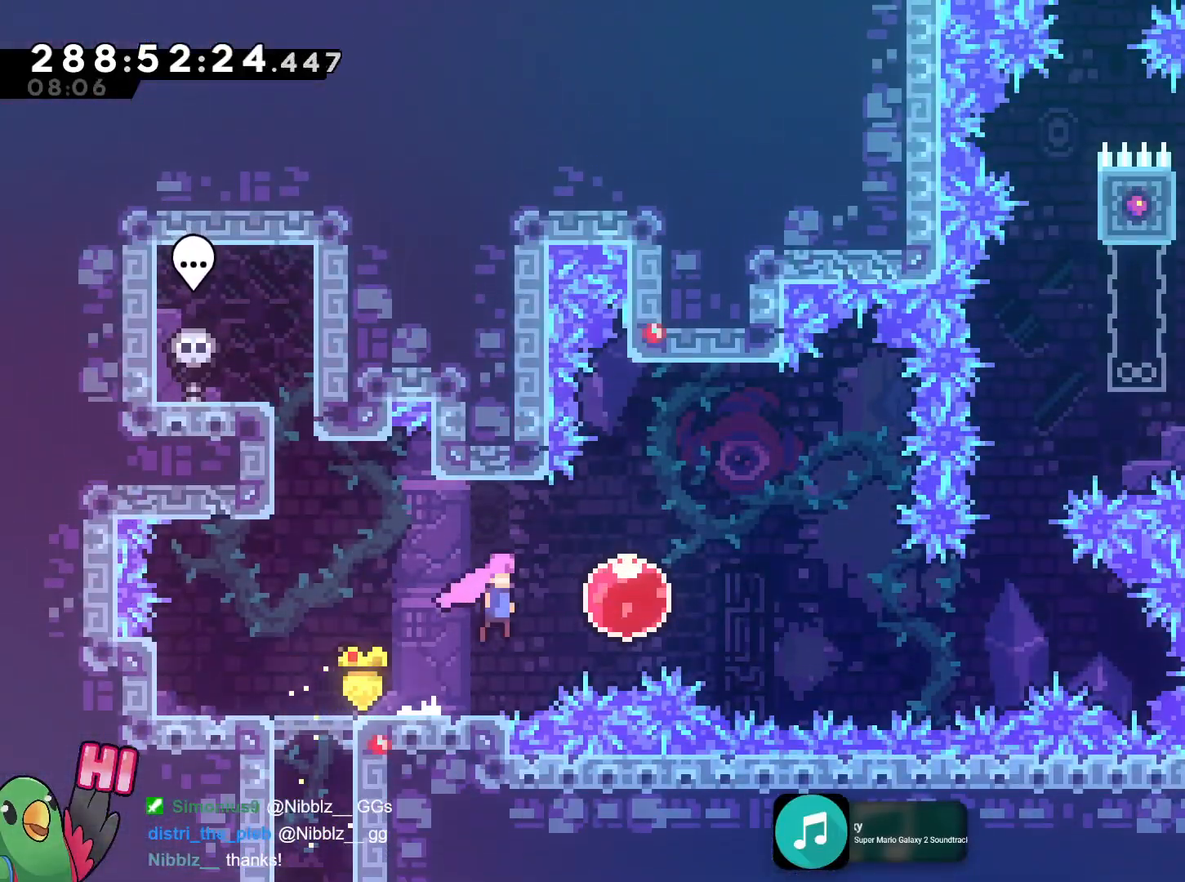
{"buttons": [], "left_stick": "right", "right_stick": "center", "events": [[50, "B", "up"]]}
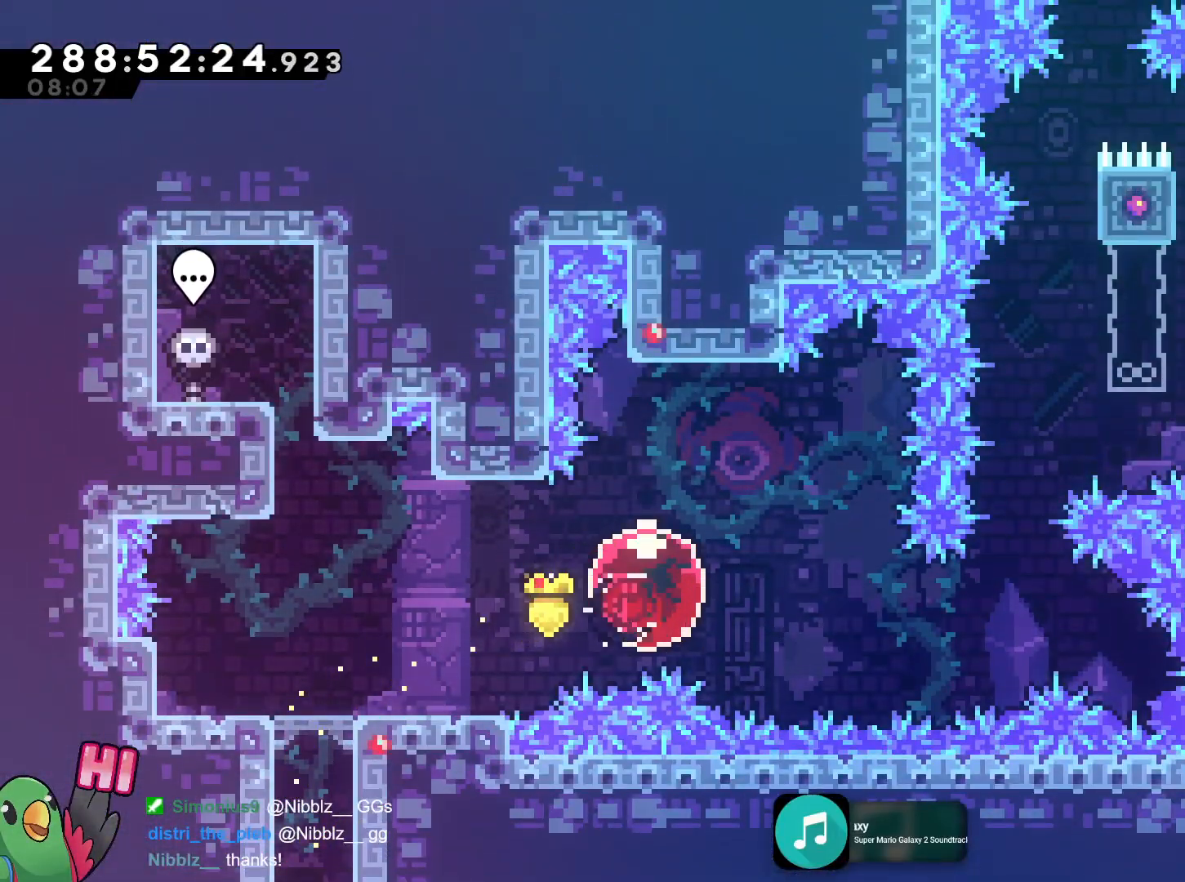
{"buttons": ["Y", "L2", "R1"], "left_stick": "up", "right_stick": "center", "events": [[184, "left_stick", "center"], [267, "left_stick", "up"], [334, "L2", "down"], [368, "Y", "down"], [484, "R1", "down"]]}
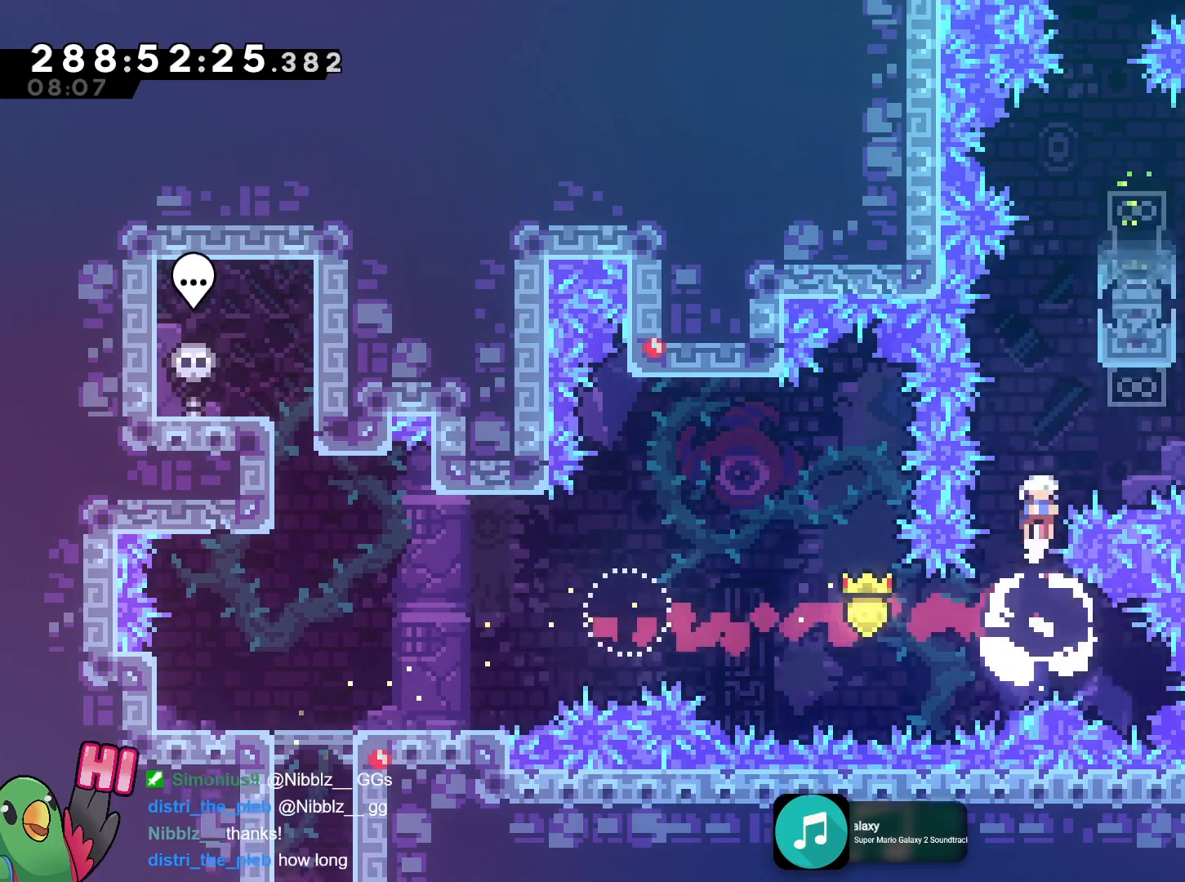
{"buttons": ["R1"], "left_stick": "up", "right_stick": "center", "events": [[17, "Y", "up"], [67, "left_stick", "up-right"], [167, "left_stick", "right"], [484, "L2", "up"], [484, "left_stick", "up"]]}
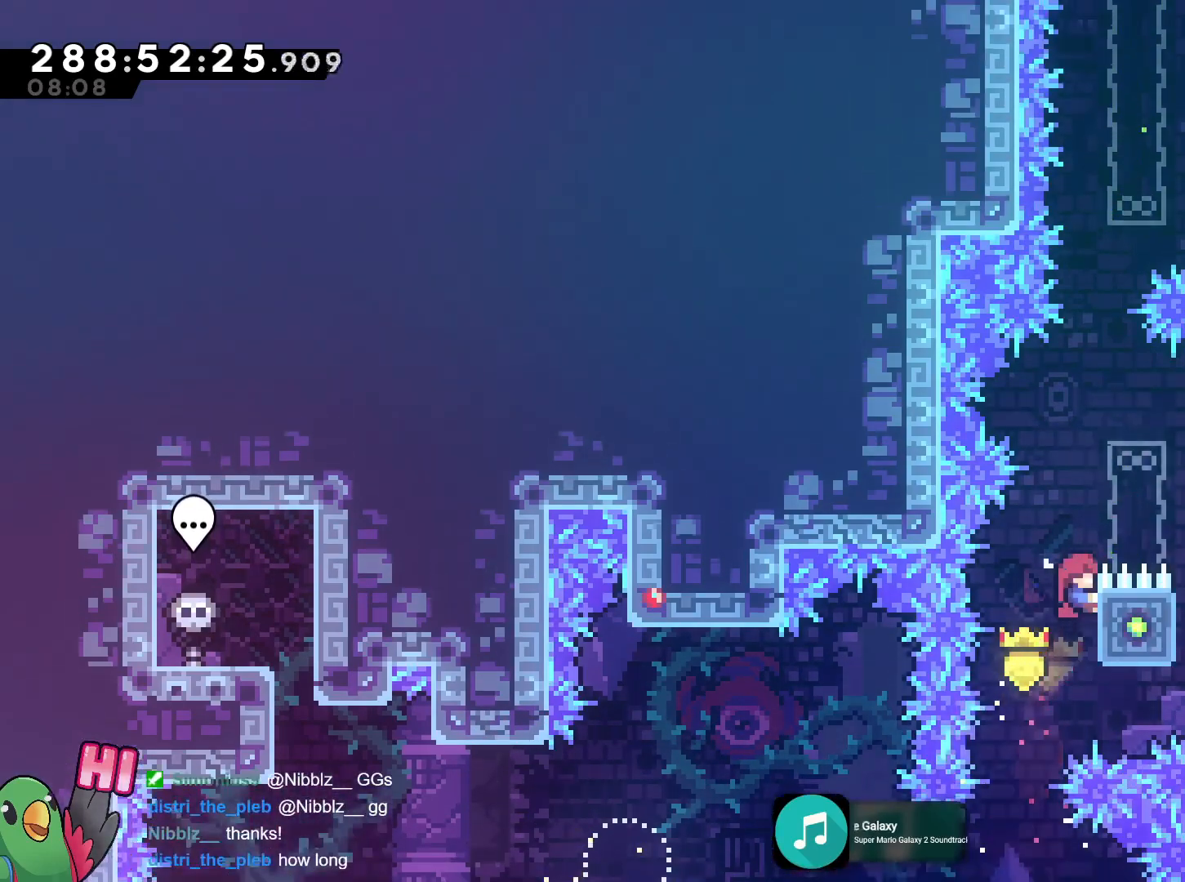
{"buttons": ["R1"], "left_stick": "center", "right_stick": "center", "events": [[334, "left_stick", "center"]]}
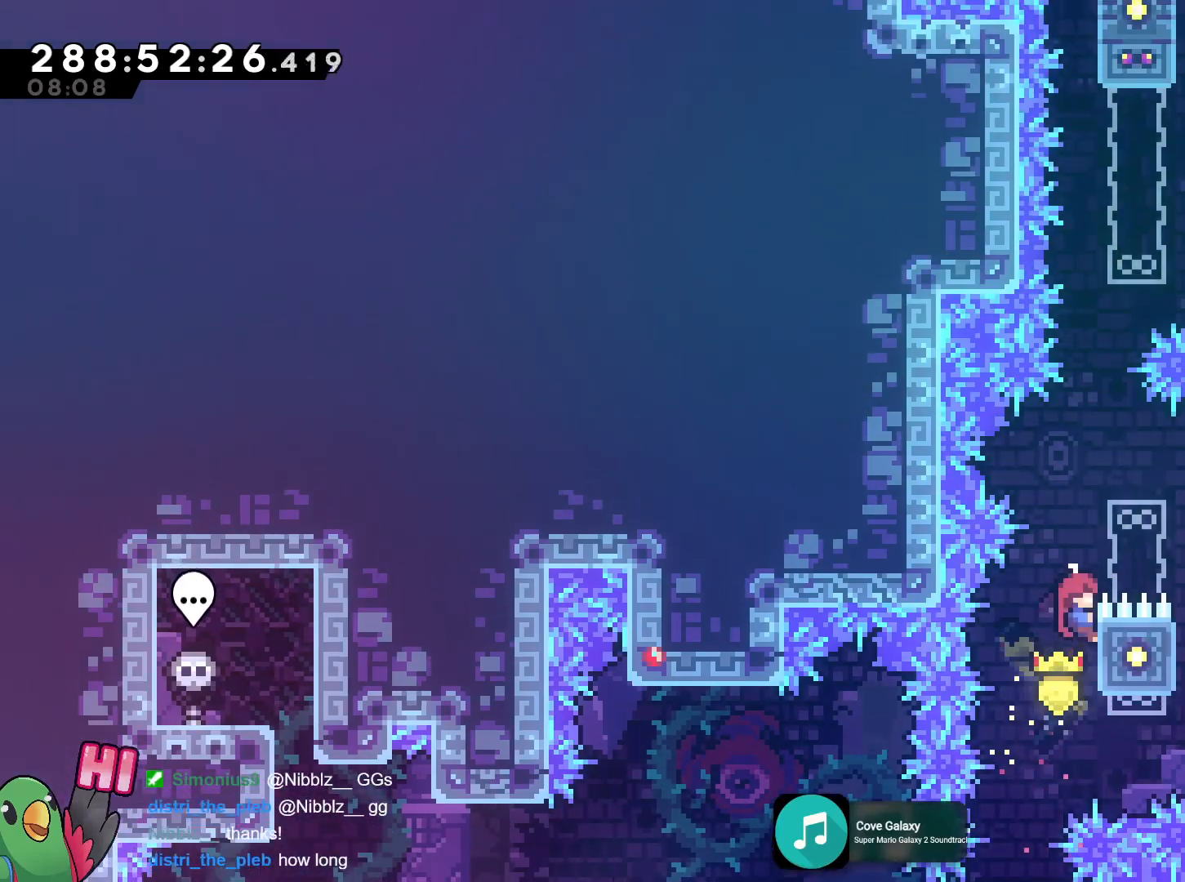
{"buttons": ["R1"], "left_stick": "center", "right_stick": "center", "events": []}
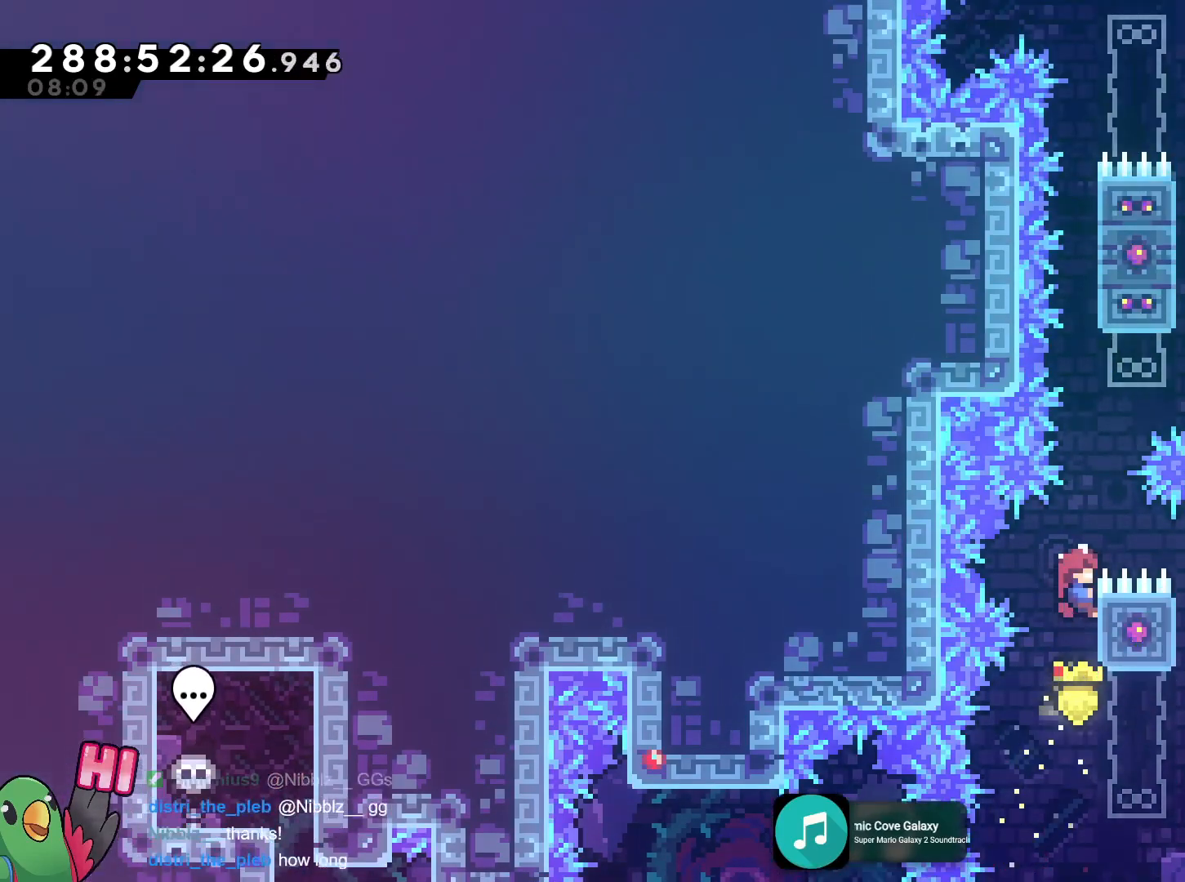
{"buttons": ["B", "R1"], "left_stick": "up", "right_stick": "center", "events": [[84, "B", "down"], [368, "left_stick", "up"]]}
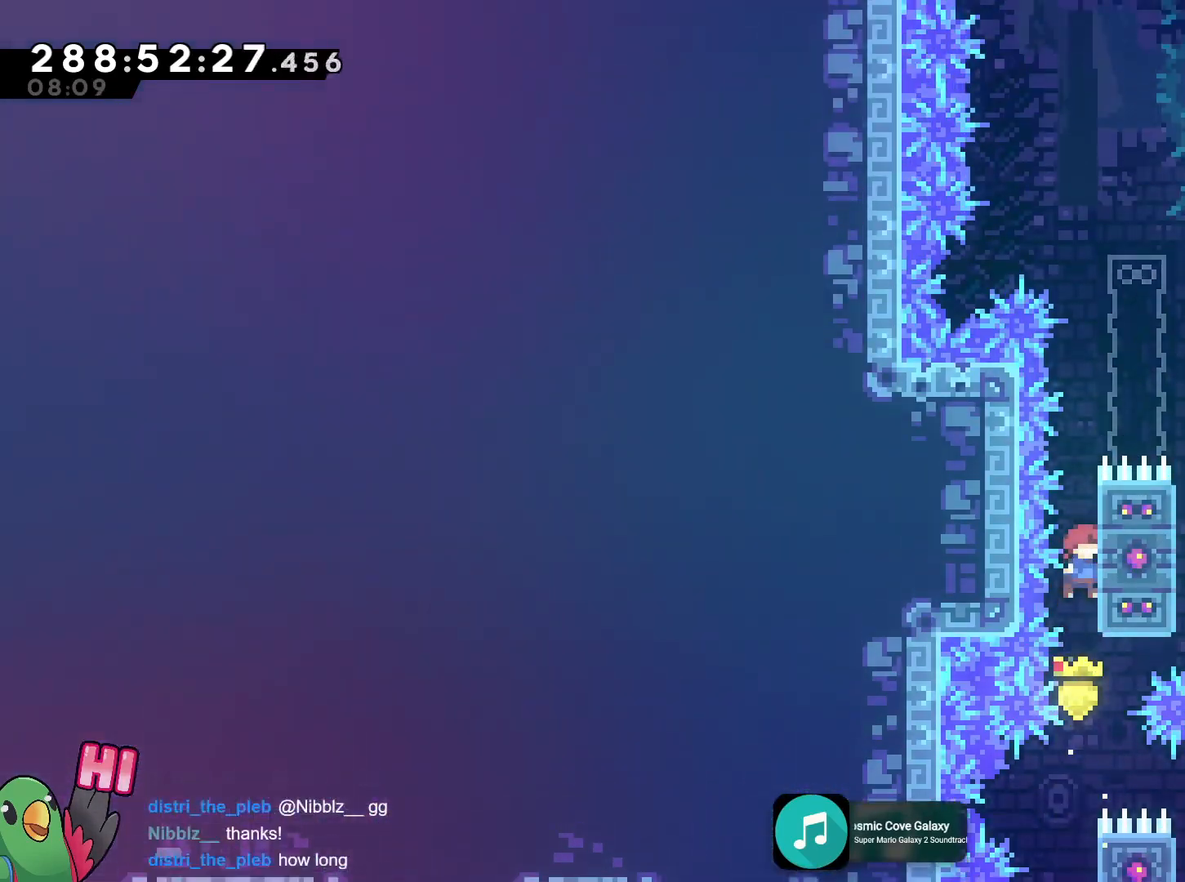
{"buttons": ["B", "R1"], "left_stick": "up", "right_stick": "center", "events": []}
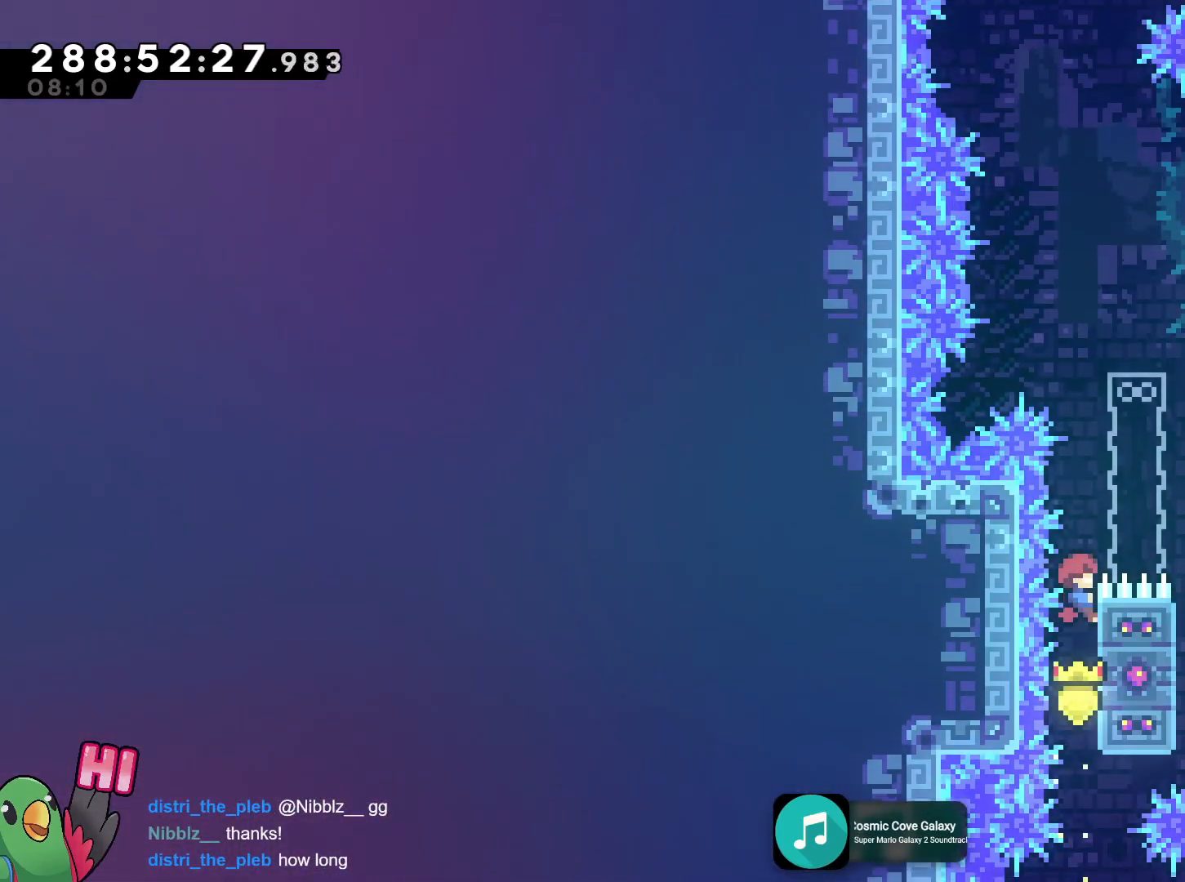
{"buttons": ["B", "R1"], "left_stick": "center", "right_stick": "center", "events": [[67, "B", "up"], [217, "left_stick", "center"], [234, "B", "down"], [334, "L2", "down"], [501, "L2", "up"]]}
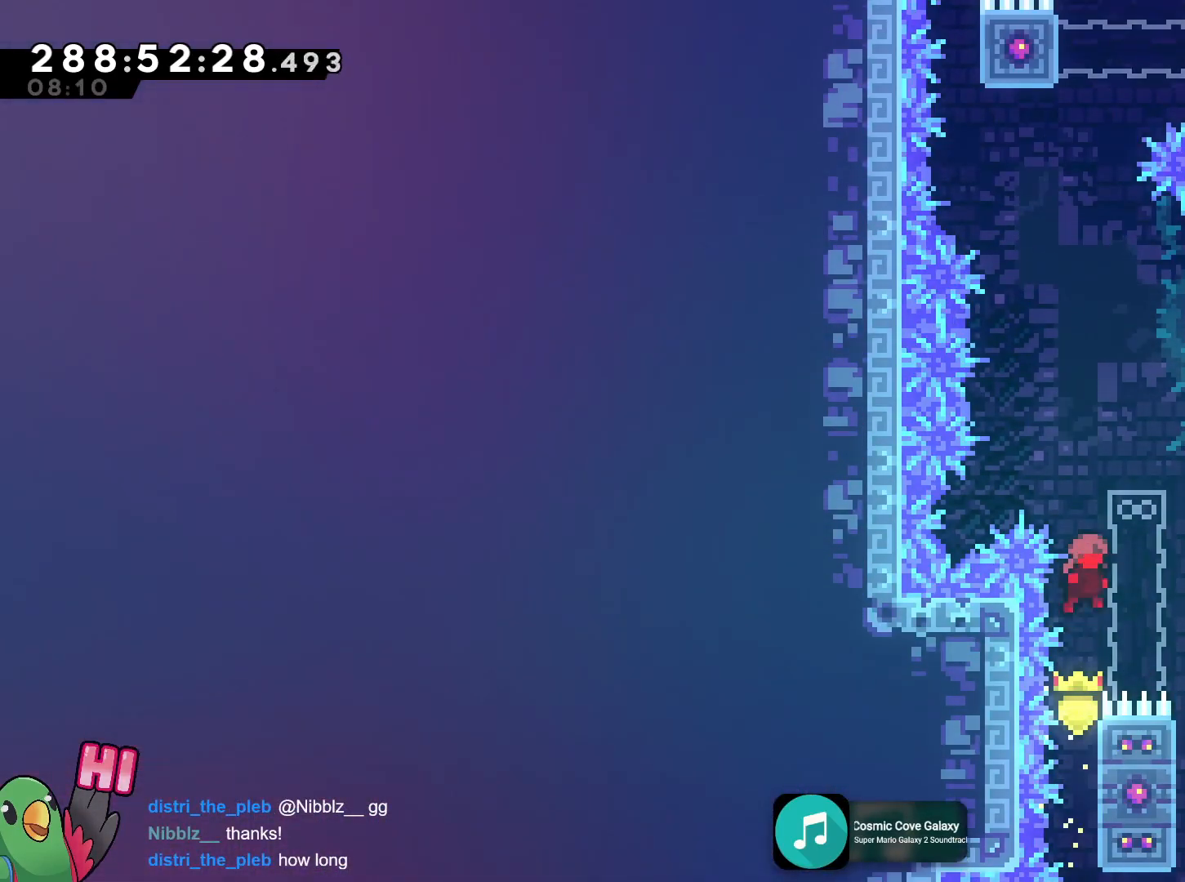
{"buttons": ["B", "R1"], "left_stick": "up-right", "right_stick": "center", "events": [[17, "left_stick", "up-right"], [67, "Y", "down"], [267, "Y", "up"]]}
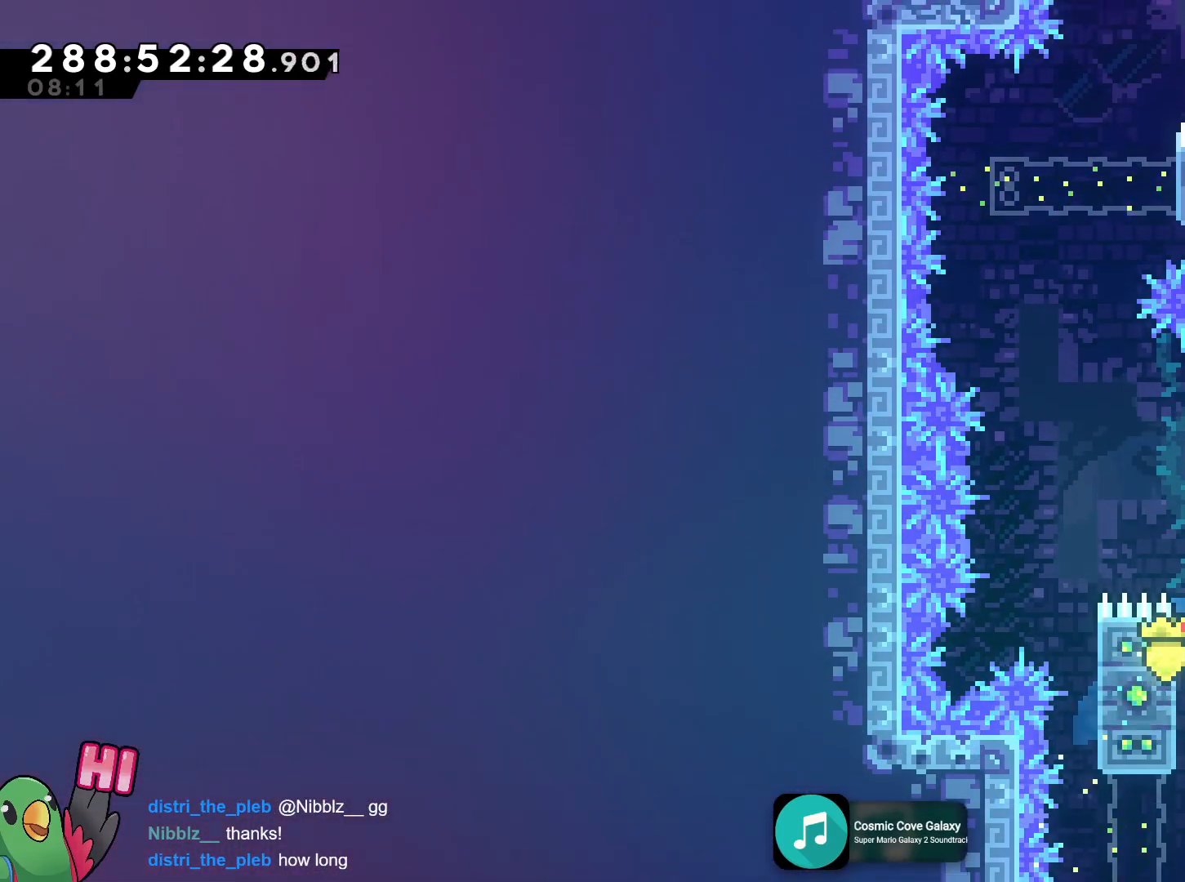
{"buttons": ["B", "R1"], "left_stick": "up-left", "right_stick": "center", "events": [[51, "B", "up"], [201, "left_stick", "up-left"], [234, "B", "down"]]}
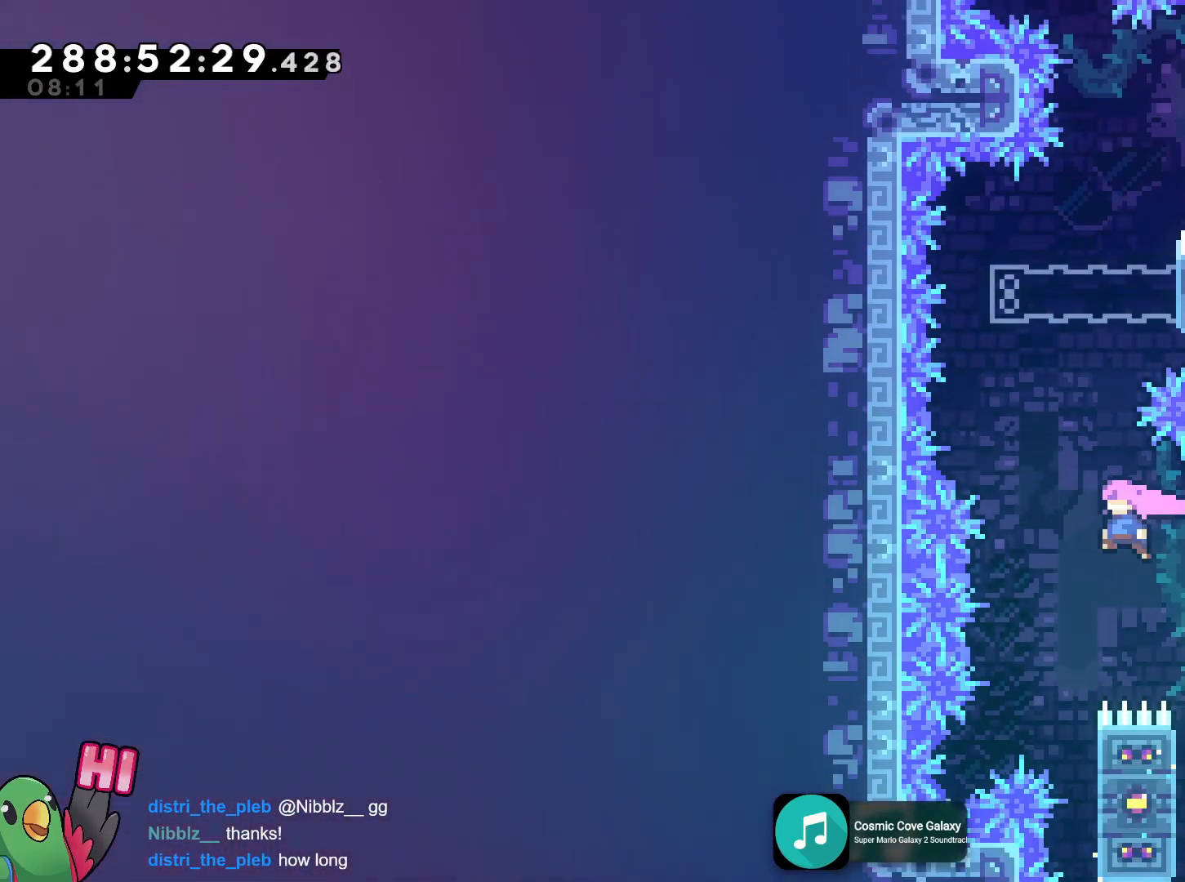
{"buttons": ["B", "R1"], "left_stick": "up-right", "right_stick": "center", "events": [[67, "left_stick", "up"], [133, "Y", "down"], [267, "Y", "up"], [450, "left_stick", "up-right"]]}